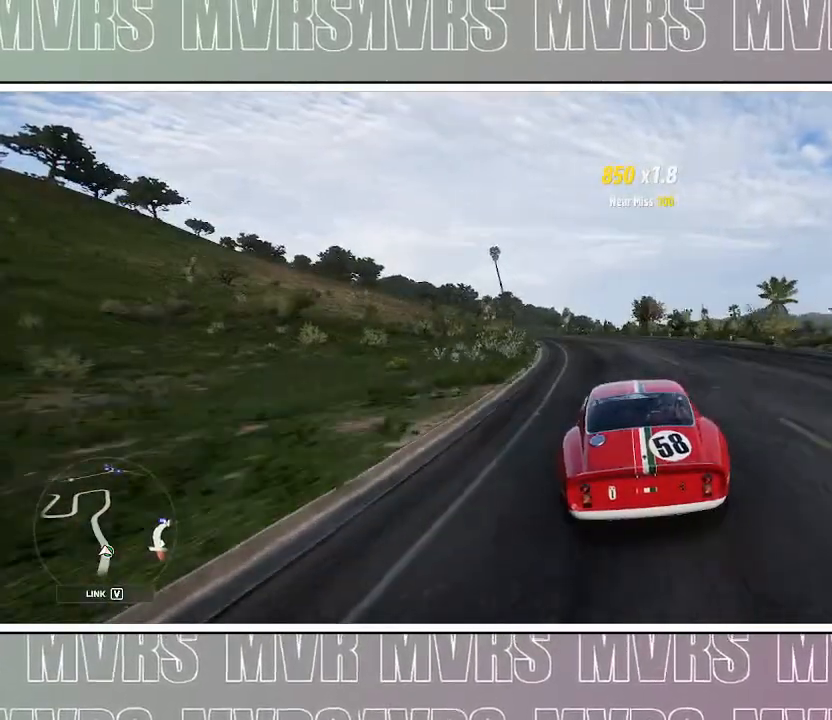
Gameplay with a controller (PlayStation layout); each line is a JSON object with the inputs held at the frame after it (dt_ms = milliseconds from this image to that frame). "events" lists button and stick changes between this image and that frame as [ms after this image, input, new state], when the widget could be followed in between. Not read: L2.
{"dt_ms": 500, "buttons": ["R2"], "left_stick": "left", "right_stick": "down-left", "events": [[233, "left_stick", "center"], [333, "left_stick", "left"], [333, "right_stick", "down-left"]]}
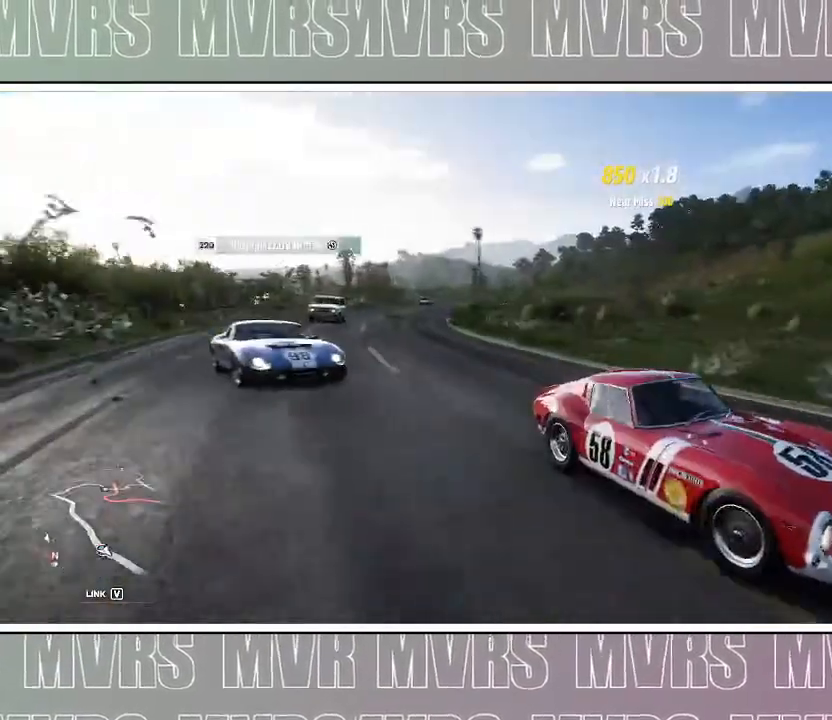
{"dt_ms": 500, "buttons": ["R2"], "left_stick": "center", "right_stick": "center", "events": [[133, "right_stick", "center"], [183, "left_stick", "center"], [317, "left_stick", "left"], [483, "left_stick", "center"]]}
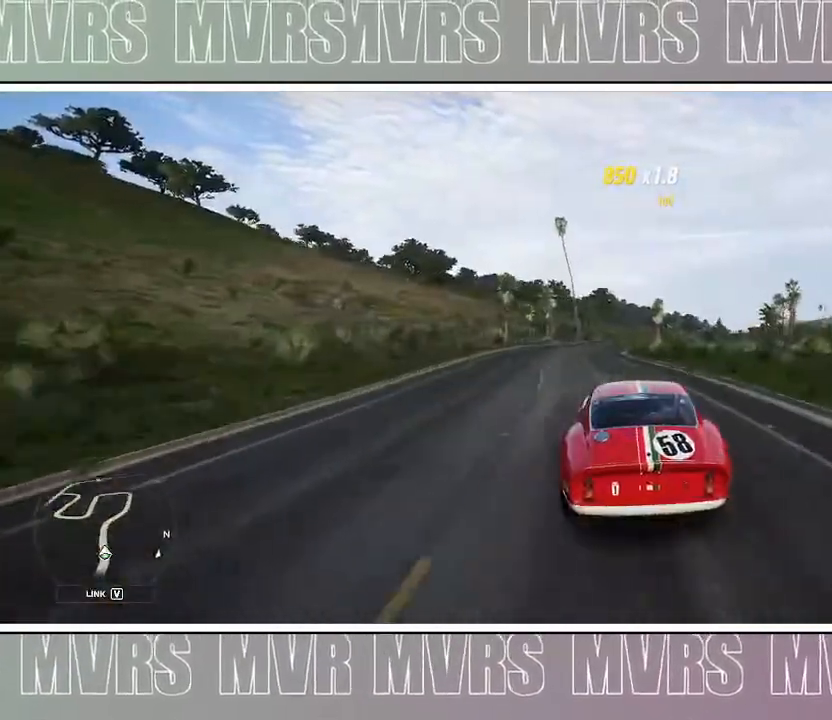
{"dt_ms": 500, "buttons": ["R2"], "left_stick": "center", "right_stick": "center", "events": [[83, "left_stick", "left"], [233, "left_stick", "center"], [383, "left_stick", "left"], [500, "left_stick", "center"]]}
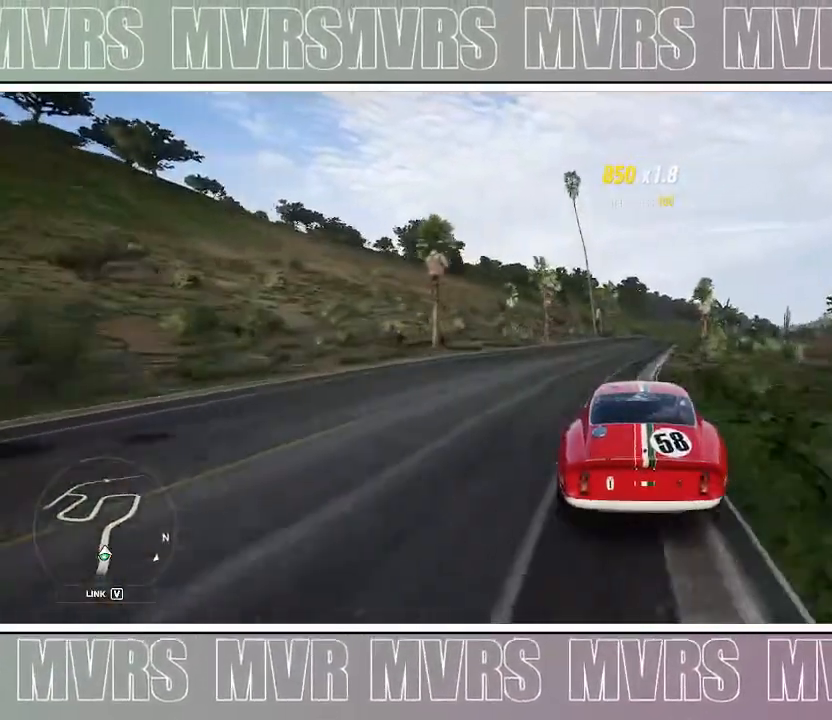
{"dt_ms": 500, "buttons": ["R2"], "left_stick": "center", "right_stick": "center", "events": [[83, "left_stick", "right"], [267, "left_stick", "center"]]}
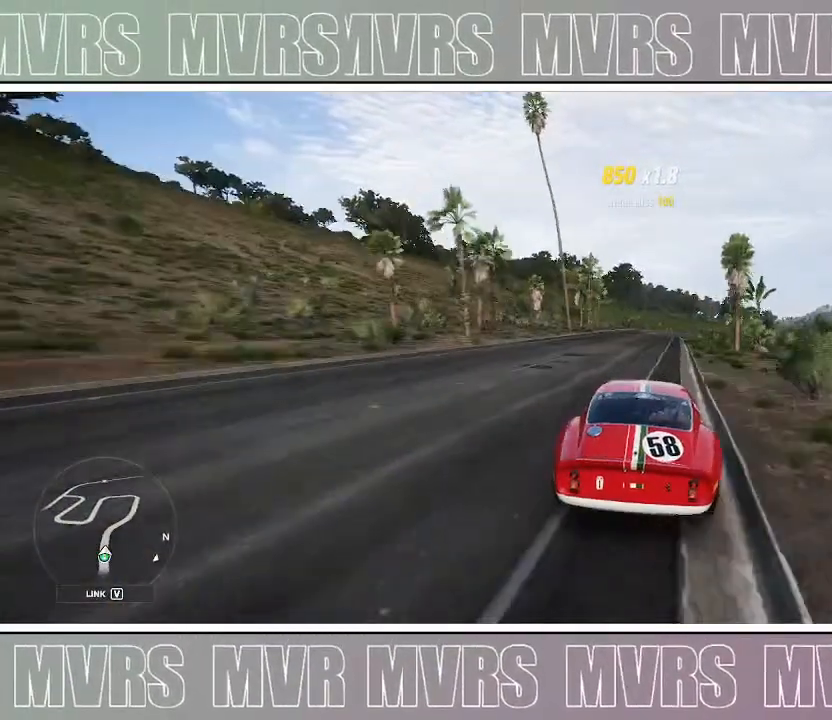
{"dt_ms": 500, "buttons": ["R2"], "left_stick": "center", "right_stick": "down-left", "events": [[150, "right_stick", "down-left"]]}
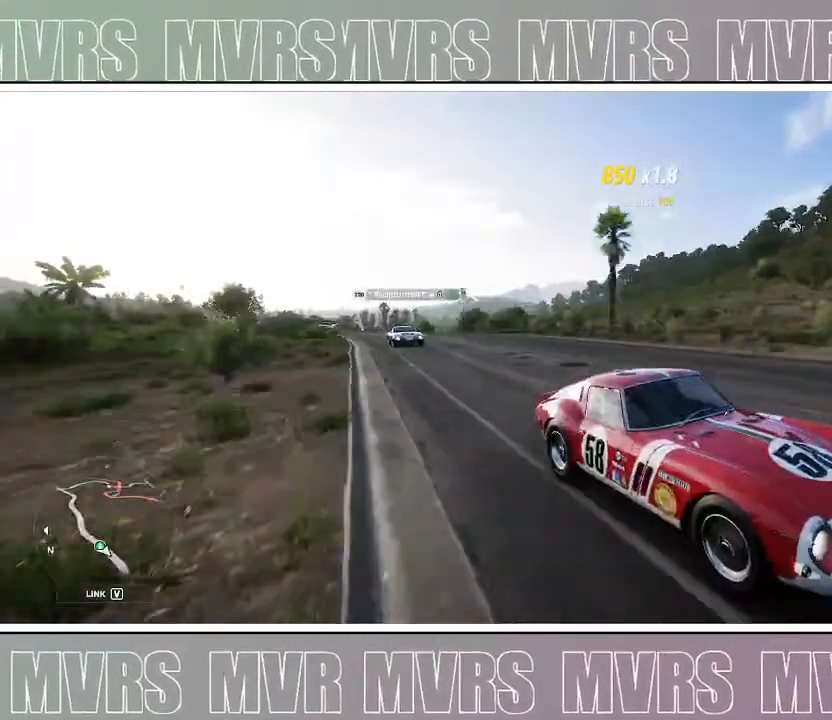
{"dt_ms": 500, "buttons": ["R2"], "left_stick": "center", "right_stick": "center", "events": [[100, "right_stick", "center"], [233, "left_stick", "right"], [433, "left_stick", "center"]]}
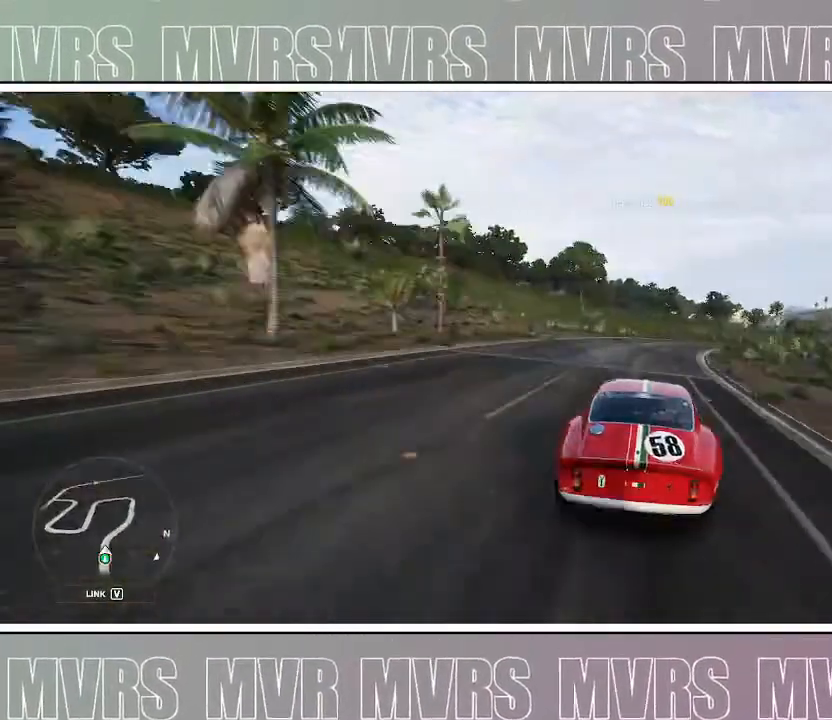
{"dt_ms": 500, "buttons": [], "left_stick": "right", "right_stick": "center", "events": [[33, "left_stick", "right"], [333, "R2", "up"]]}
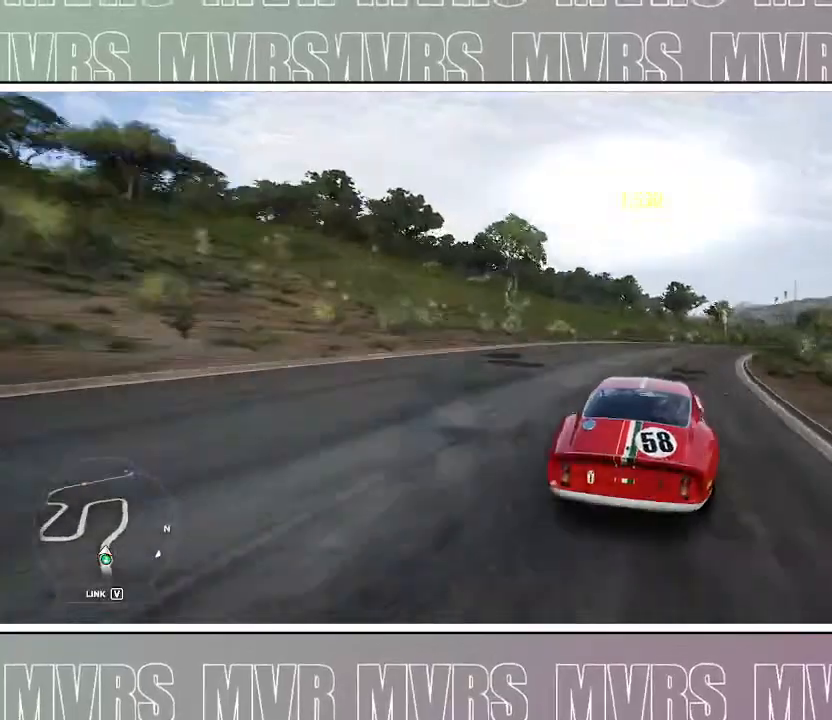
{"dt_ms": 500, "buttons": [], "left_stick": "right", "right_stick": "center", "events": []}
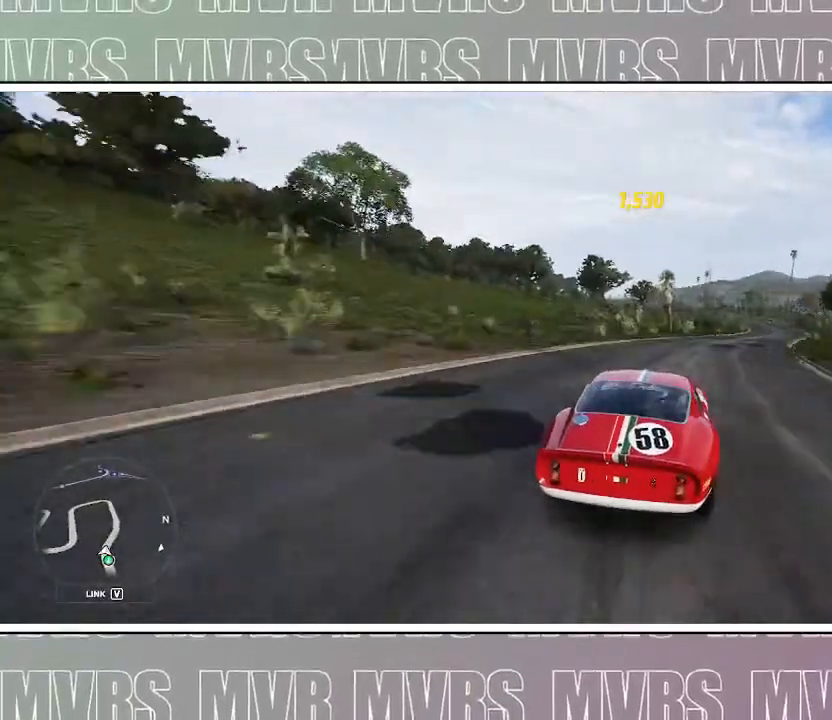
{"dt_ms": 500, "buttons": [], "left_stick": "right", "right_stick": "center", "events": []}
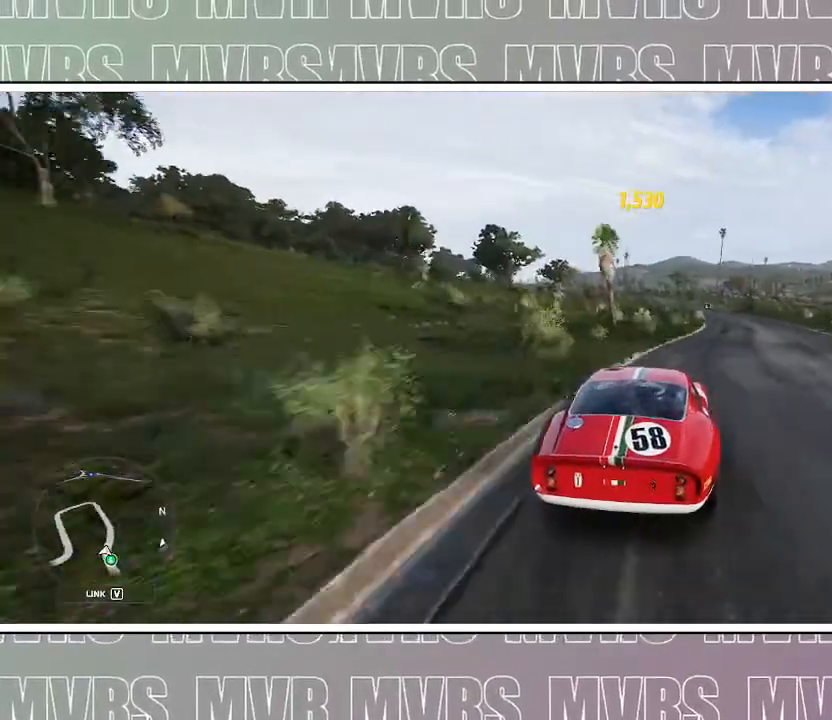
{"dt_ms": 500, "buttons": ["R2"], "left_stick": "left", "right_stick": "center", "events": [[350, "R2", "down"], [367, "left_stick", "up-left"], [467, "left_stick", "left"]]}
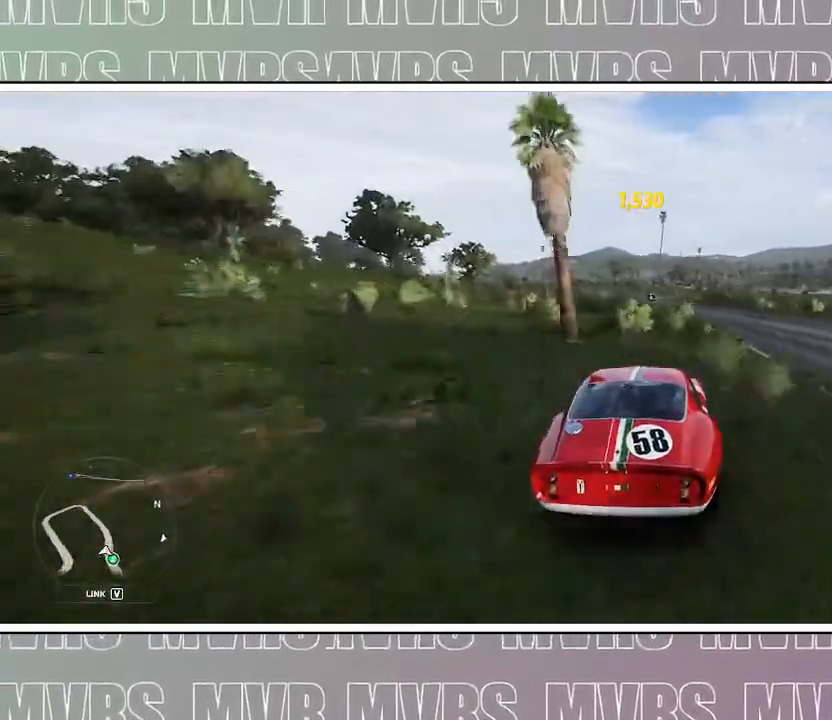
{"dt_ms": 500, "buttons": ["R2"], "left_stick": "right", "right_stick": "center", "events": [[183, "left_stick", "center"], [267, "left_stick", "right"]]}
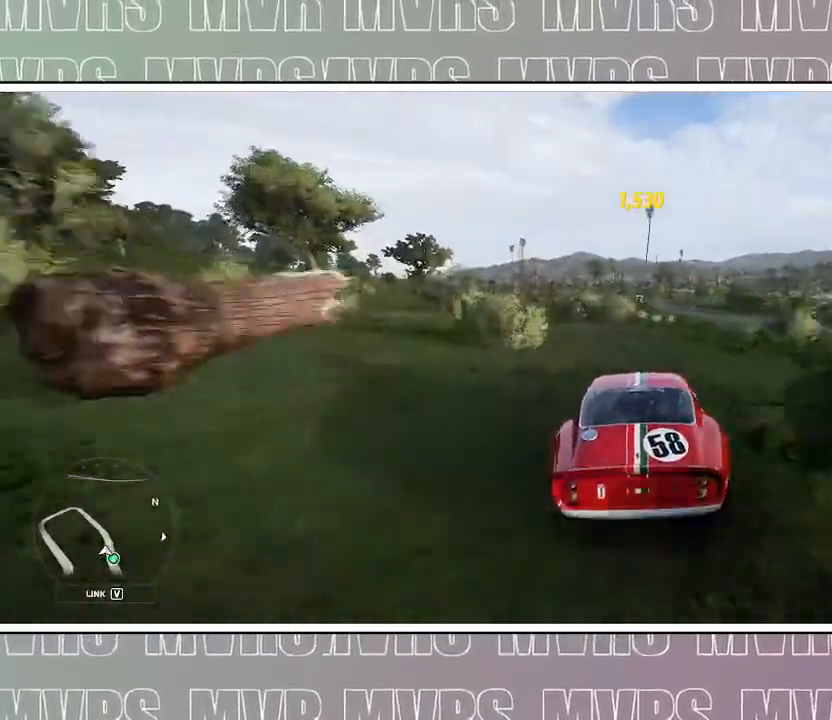
{"dt_ms": 500, "buttons": ["R2"], "left_stick": "left", "right_stick": "center", "events": [[350, "left_stick", "center"], [433, "left_stick", "left"]]}
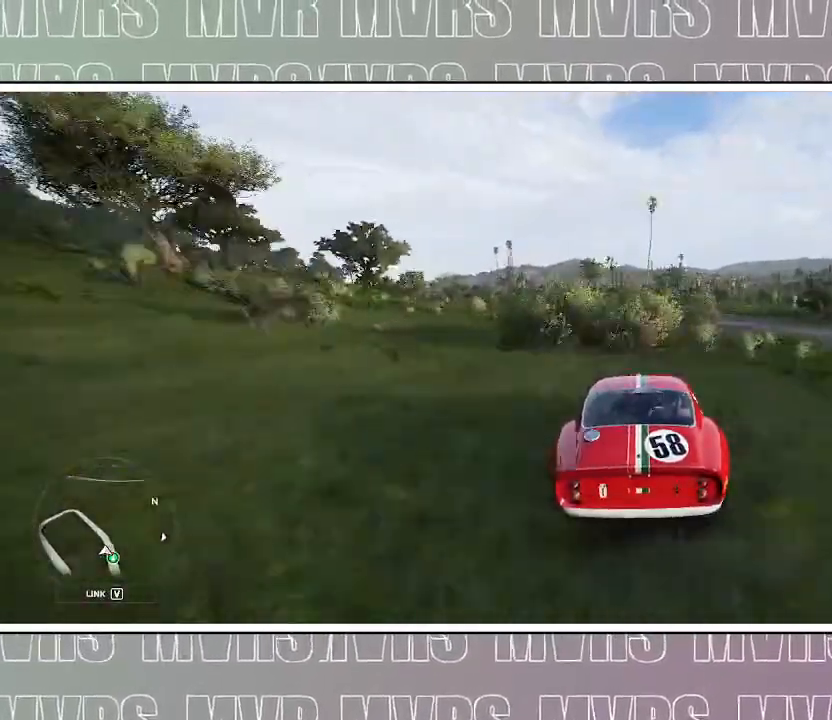
{"dt_ms": 1000, "buttons": ["R2"], "left_stick": "right", "right_stick": "center", "events": [[333, "left_stick", "center"], [500, "left_stick", "right"], [700, "left_stick", "center"], [783, "left_stick", "left"], [867, "left_stick", "center"], [967, "left_stick", "right"]]}
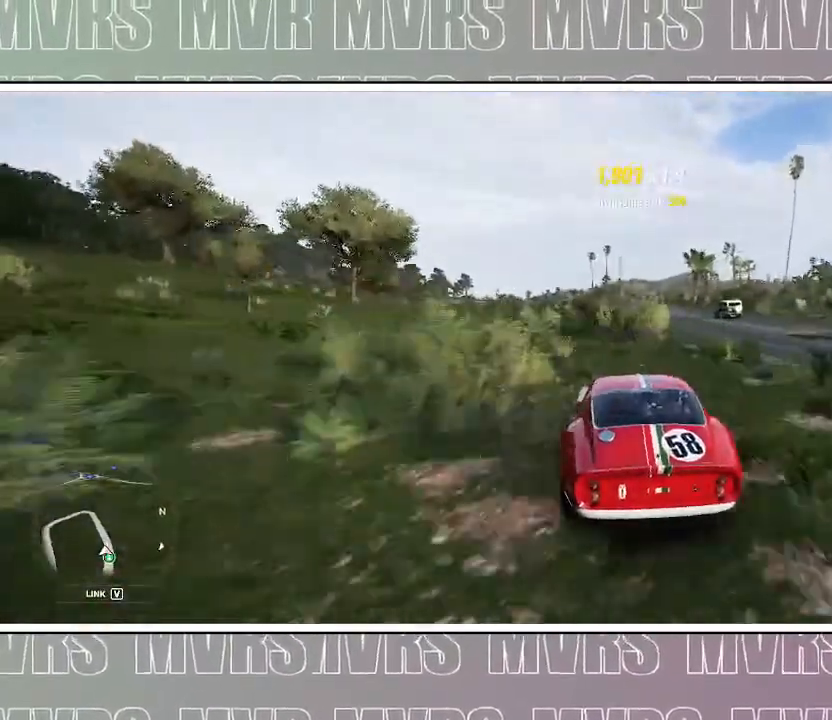
{"dt_ms": 500, "buttons": ["R2"], "left_stick": "left", "right_stick": "center", "events": [[183, "left_stick", "center"], [283, "left_stick", "left"]]}
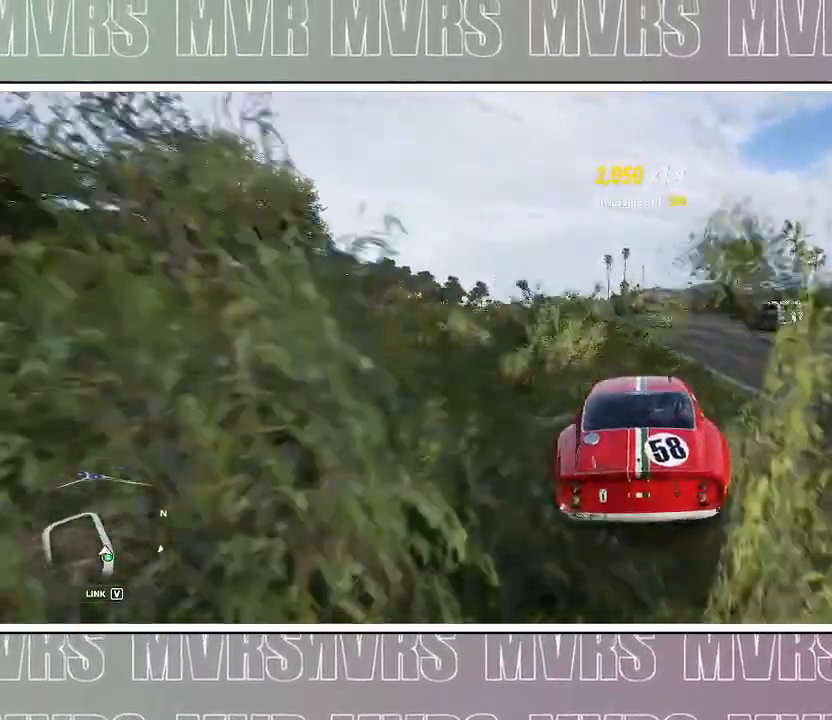
{"dt_ms": 500, "buttons": ["R2"], "left_stick": "left", "right_stick": "center", "events": [[267, "left_stick", "center"], [383, "left_stick", "left"]]}
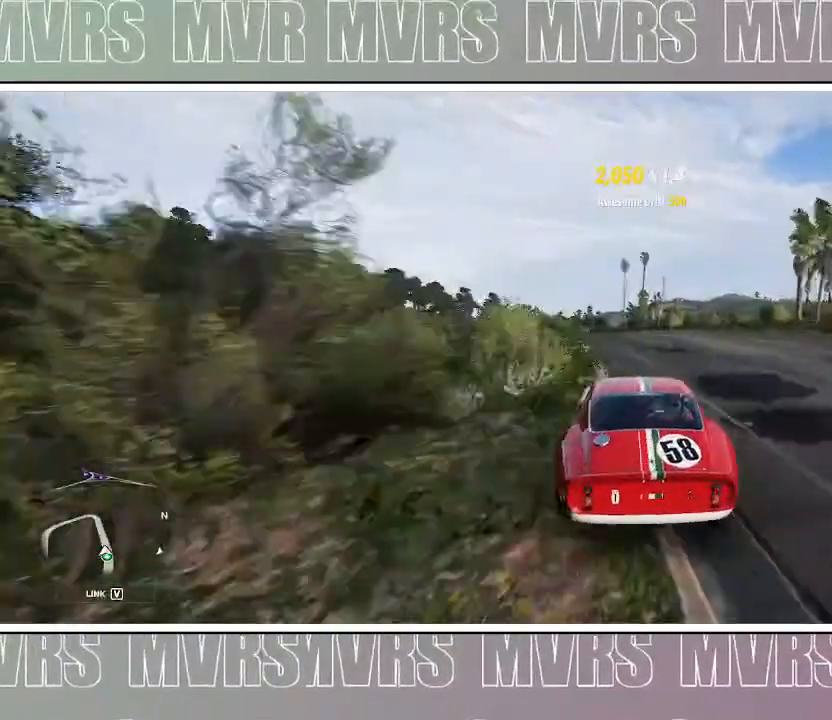
{"dt_ms": 500, "buttons": ["R2"], "left_stick": "center", "right_stick": "down-left", "events": [[33, "left_stick", "center"], [100, "right_stick", "down-left"], [233, "left_stick", "left"], [400, "left_stick", "center"]]}
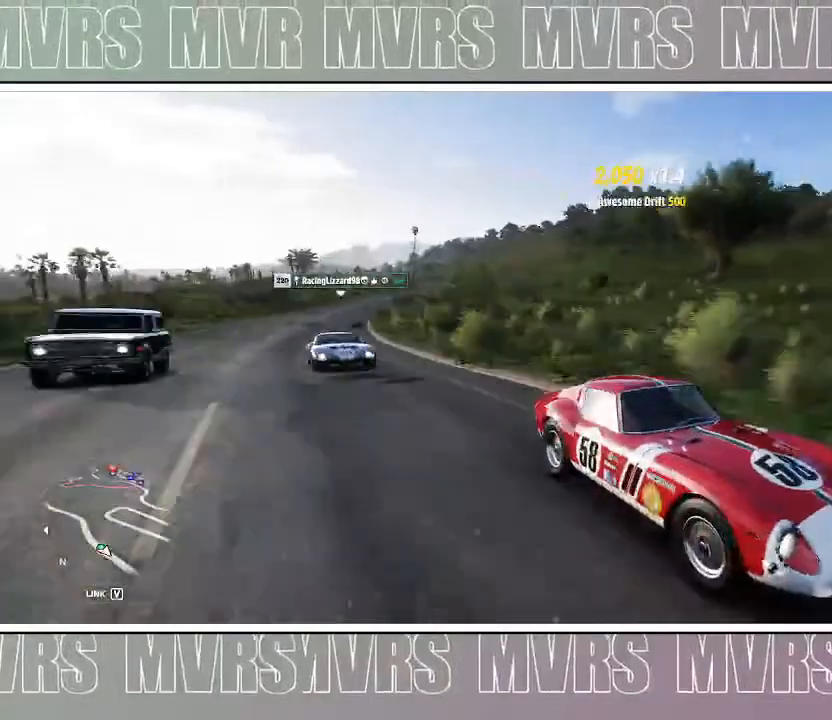
{"dt_ms": 500, "buttons": ["R2"], "left_stick": "left", "right_stick": "center", "events": [[83, "DPAD_UP", "down"], [183, "DPAD_LEFT", "down"], [217, "DPAD_UP", "up"], [233, "DPAD_LEFT", "up"], [283, "right_stick", "center"], [350, "left_stick", "left"]]}
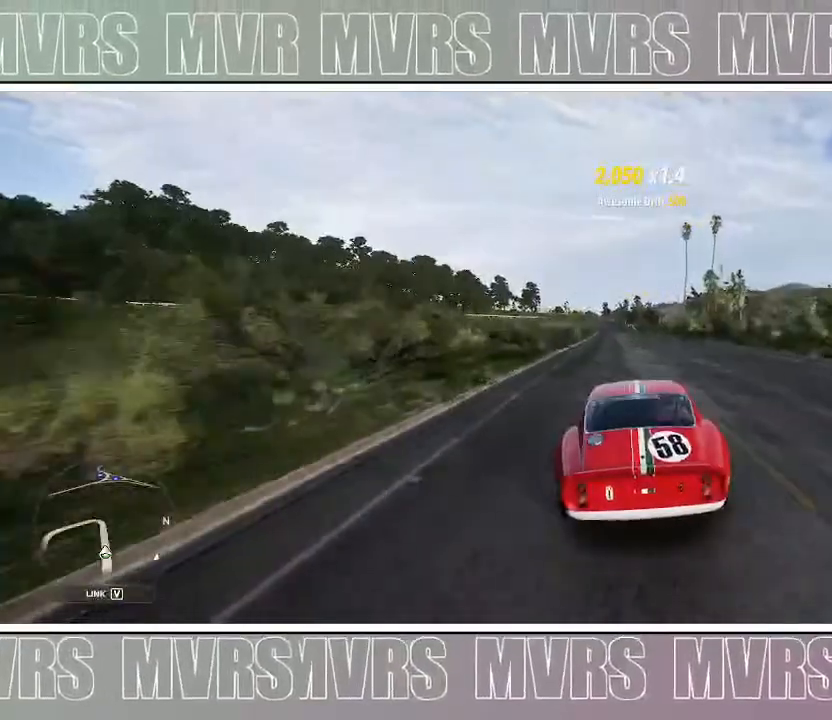
{"dt_ms": 1000, "buttons": ["R2"], "left_stick": "center", "right_stick": "center", "events": [[17, "left_stick", "center"], [450, "left_stick", "left"], [500, "right_stick", "down"], [550, "left_stick", "center"], [917, "right_stick", "center"]]}
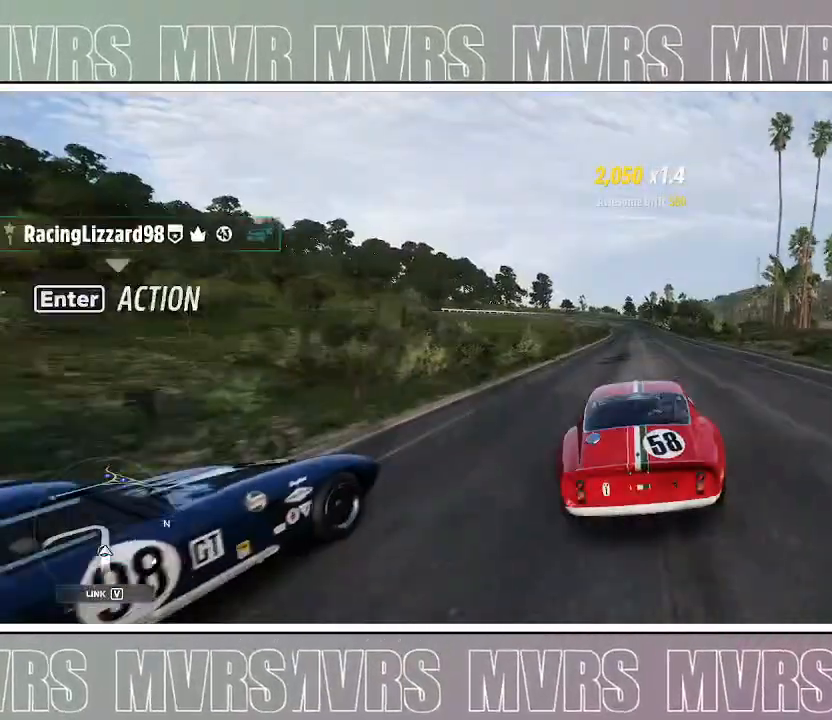
{"dt_ms": 500, "buttons": ["R2"], "left_stick": "center", "right_stick": "center", "events": []}
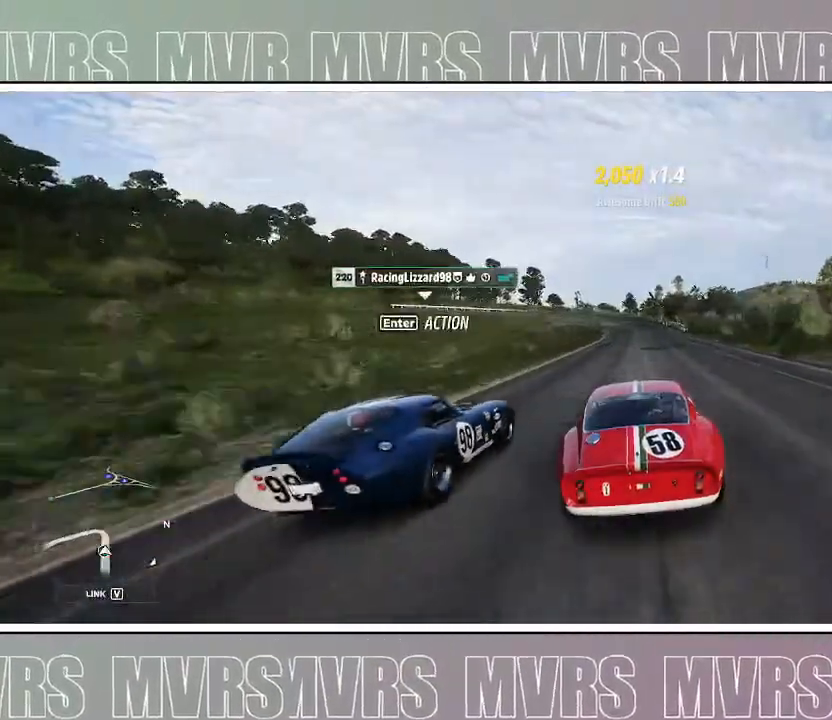
{"dt_ms": 1000, "buttons": [], "left_stick": "left", "right_stick": "center", "events": [[250, "DPAD_LEFT", "down"], [317, "R2", "up"], [333, "SQUARE", "down"], [400, "DPAD_LEFT", "up"], [450, "SQUARE", "up"], [583, "DPAD_LEFT", "down"], [717, "SQUARE", "down"], [850, "SQUARE", "up"], [933, "left_stick", "left"], [967, "DPAD_LEFT", "up"]]}
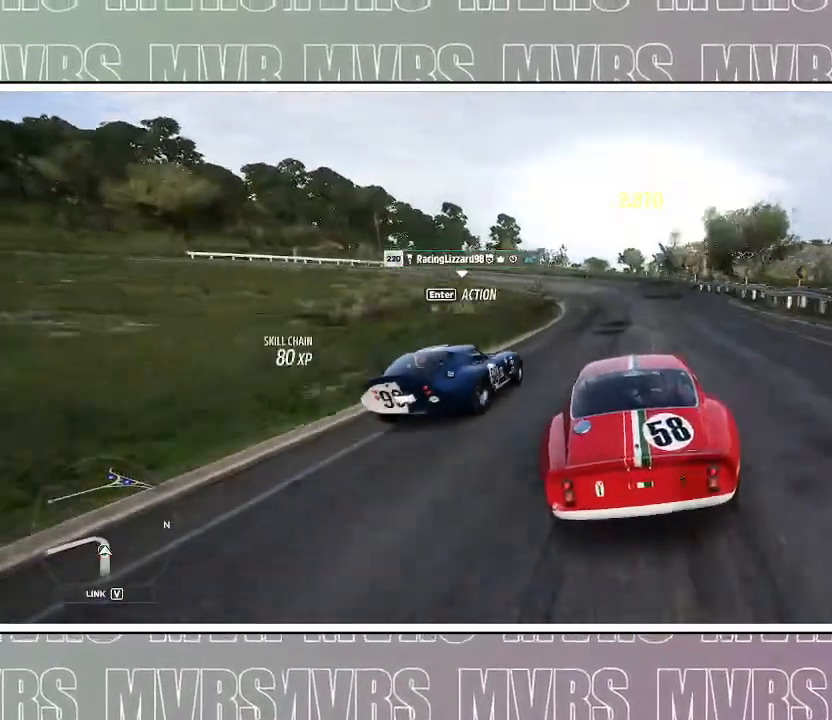
{"dt_ms": 500, "buttons": [], "left_stick": "left", "right_stick": "center", "events": [[117, "left_stick", "center"], [217, "left_stick", "left"], [333, "left_stick", "center"], [433, "left_stick", "left"]]}
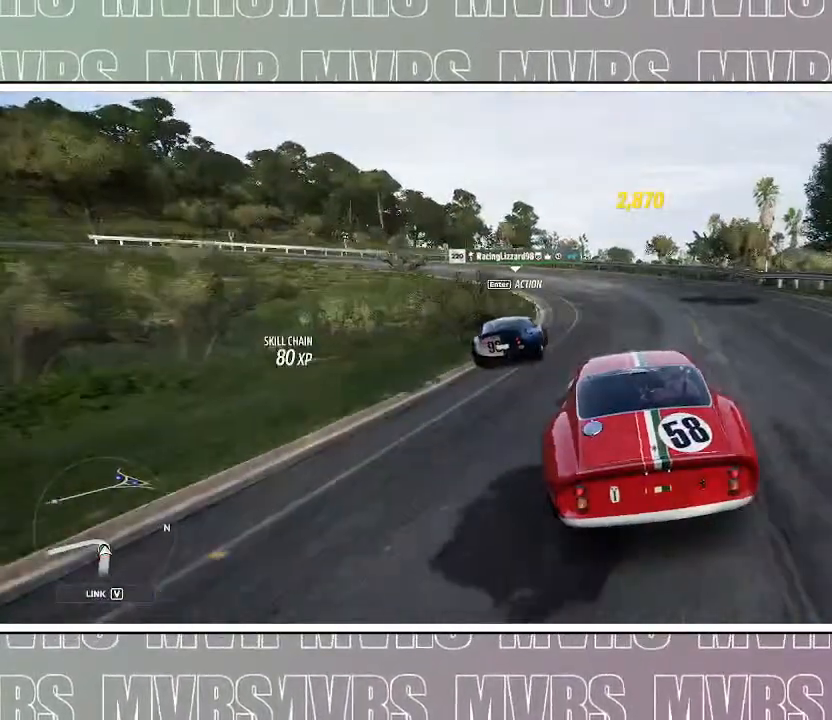
{"dt_ms": 500, "buttons": ["R2"], "left_stick": "left", "right_stick": "center", "events": [[183, "R2", "down"], [217, "left_stick", "center"], [317, "left_stick", "left"]]}
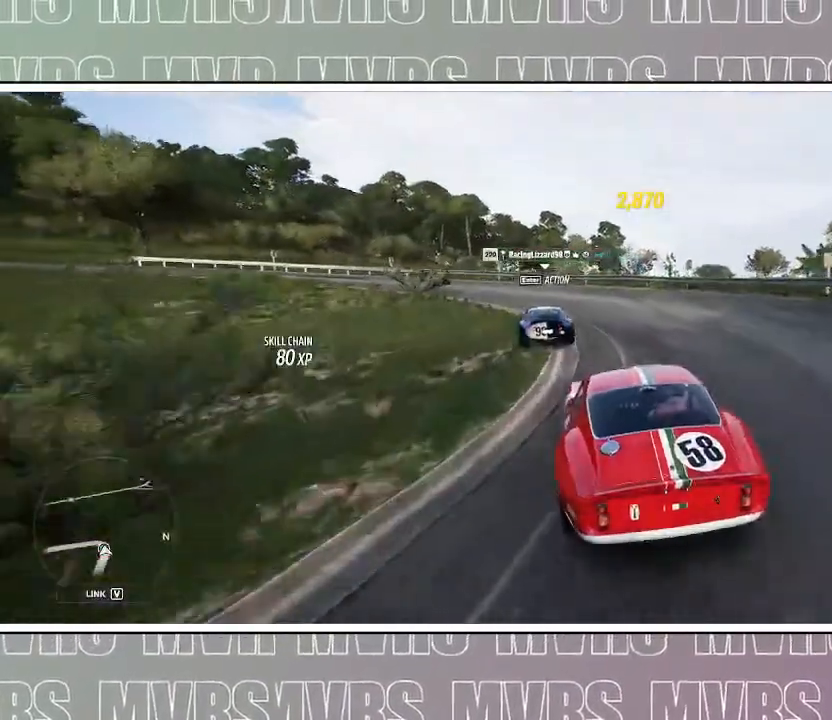
{"dt_ms": 500, "buttons": ["R2"], "left_stick": "left", "right_stick": "center", "events": [[100, "R2", "up"], [333, "R2", "down"]]}
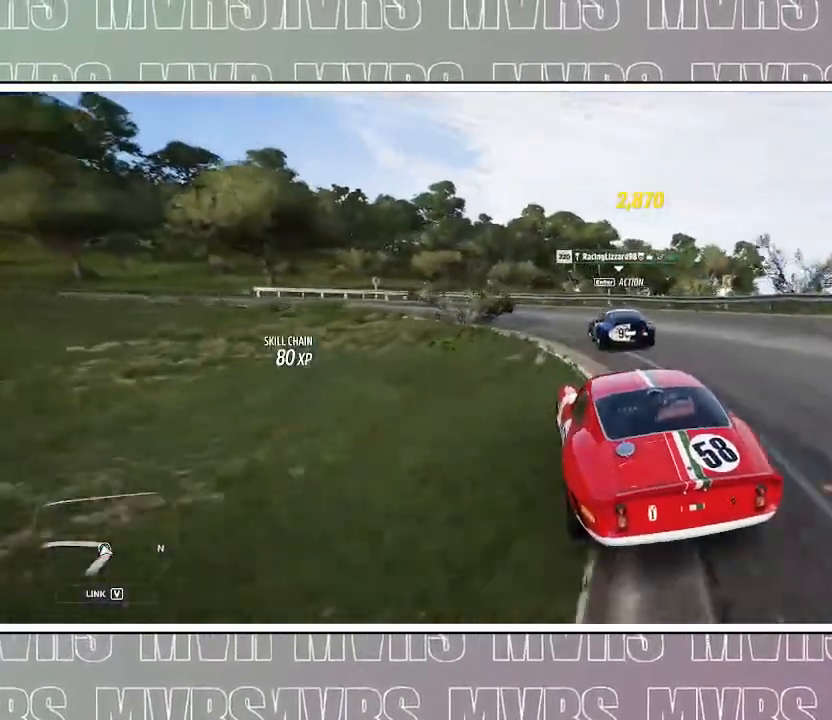
{"dt_ms": 500, "buttons": ["R2"], "left_stick": "left", "right_stick": "center", "events": [[17, "R2", "up"], [167, "R2", "down"], [317, "R2", "up"], [450, "R2", "down"]]}
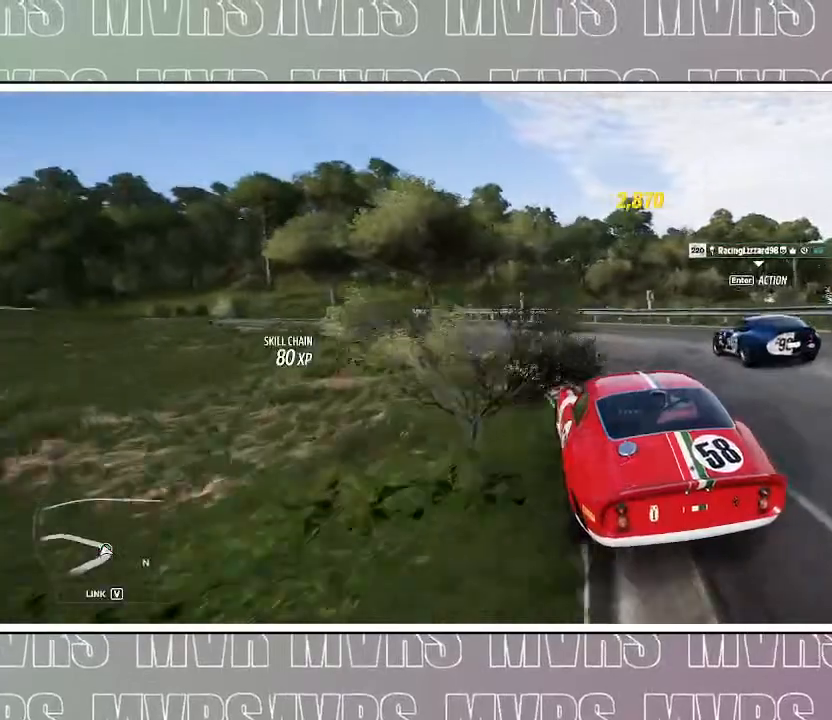
{"dt_ms": 500, "buttons": ["R2"], "left_stick": "left", "right_stick": "center", "events": [[83, "R2", "up"], [200, "R2", "down"], [317, "R2", "up"], [417, "R2", "down"]]}
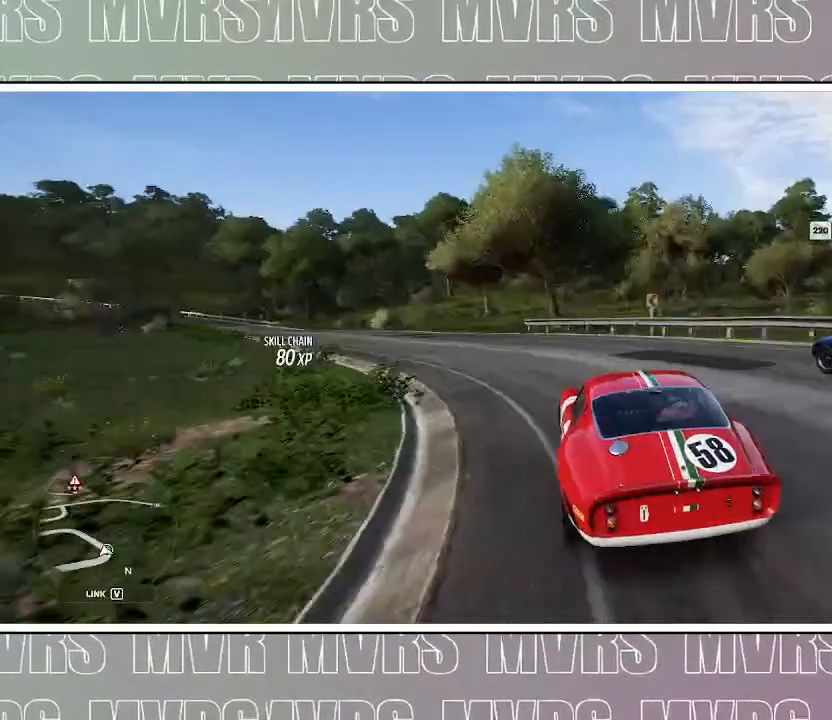
{"dt_ms": 500, "buttons": ["R2"], "left_stick": "left", "right_stick": "center", "events": [[50, "R2", "up"], [133, "R2", "down"]]}
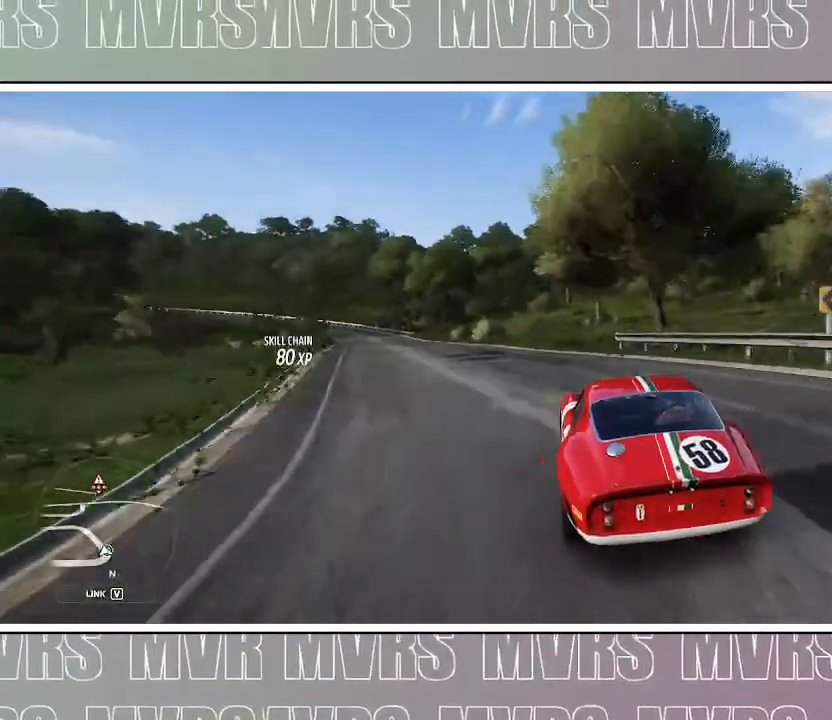
{"dt_ms": 500, "buttons": ["R2"], "left_stick": "left", "right_stick": "center", "events": [[133, "left_stick", "center"], [267, "left_stick", "left"]]}
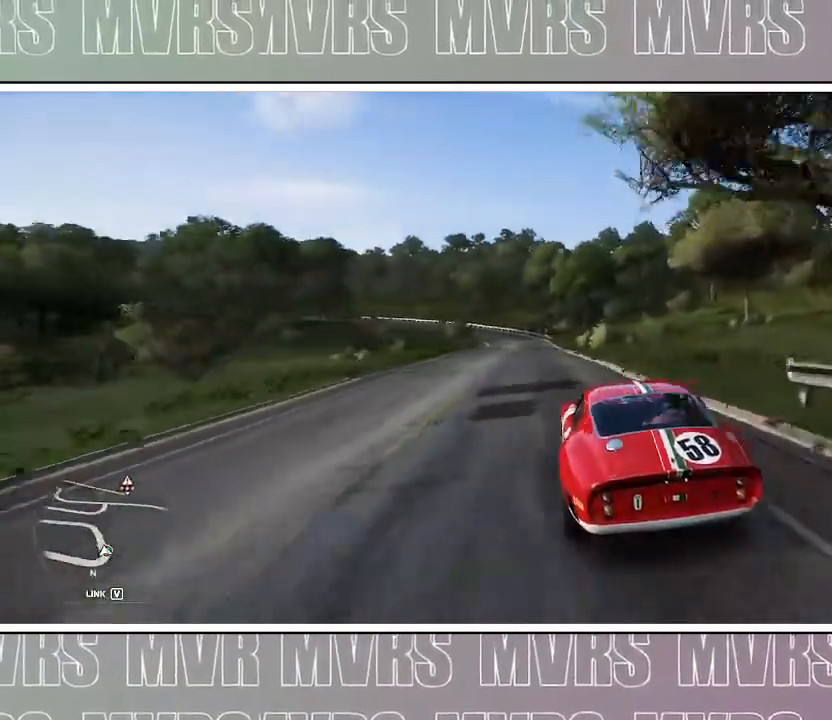
{"dt_ms": 1000, "buttons": ["R2"], "left_stick": "center", "right_stick": "center"}
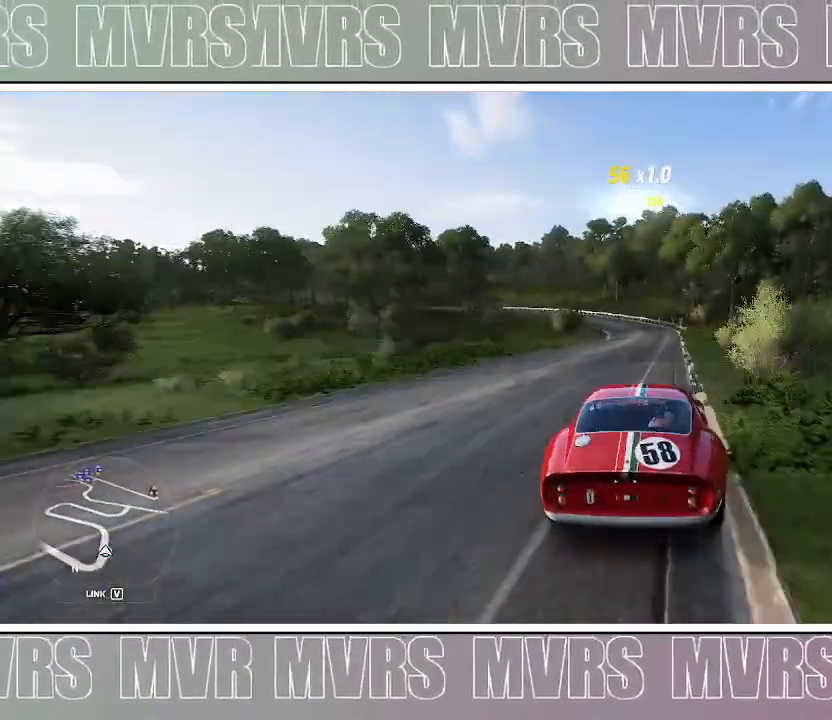
{"dt_ms": 500, "buttons": ["R2"], "left_stick": "center", "right_stick": "center", "events": [[333, "left_stick", "left"], [467, "left_stick", "center"]]}
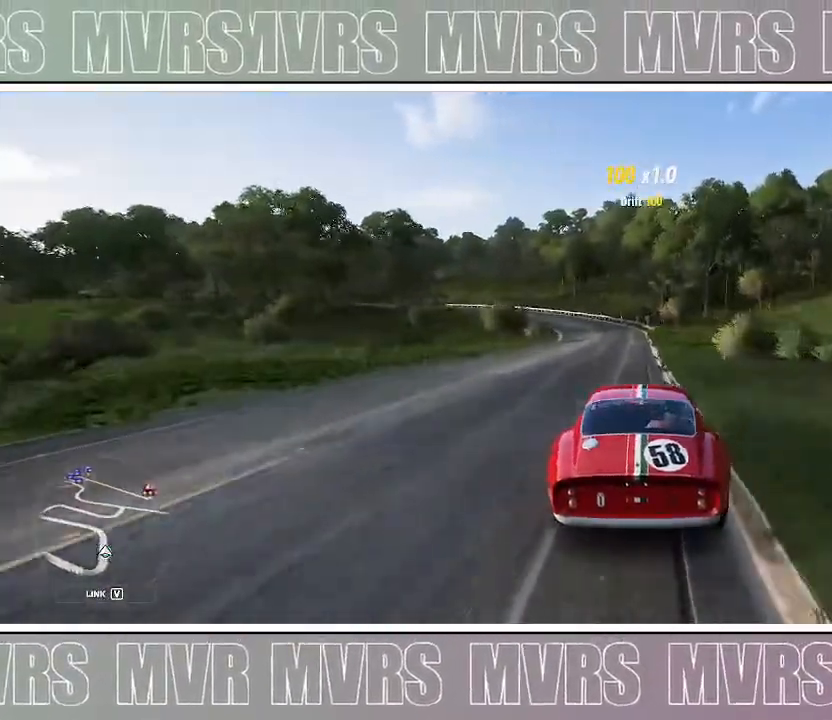
{"dt_ms": 1000, "buttons": ["R2"], "left_stick": "center", "right_stick": "down-left"}